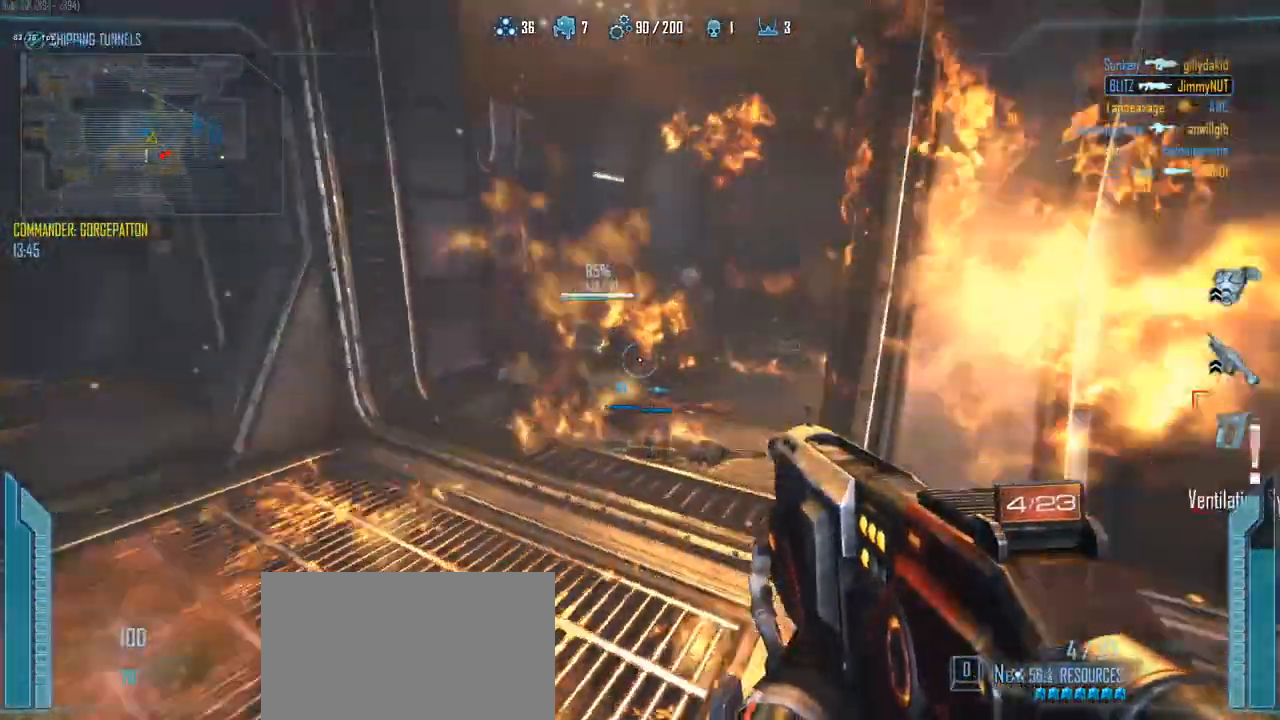
Gameplay with keyboard and mouse; each line is a JSON object with the keys held at the frame after it. "events" lists presses ("down") and releases ("up") of "1", "2", "3", "4", "5", "a", "alt", "c", "caps_lock", "ctrl", "d", "e", "f", "g", "q", "r", "s", "shift", "space", "t", "tab", "v", "w", "x" and "z" between this image and that frame as [ms after this image, input, new state], when the widget could be followed in between. No other keys are recorded. Mouse buttons are not recorded. Not read: mouse_move.
{"keys": ["w"], "events": [[83, "r", "up"], [233, "a", "up"]]}
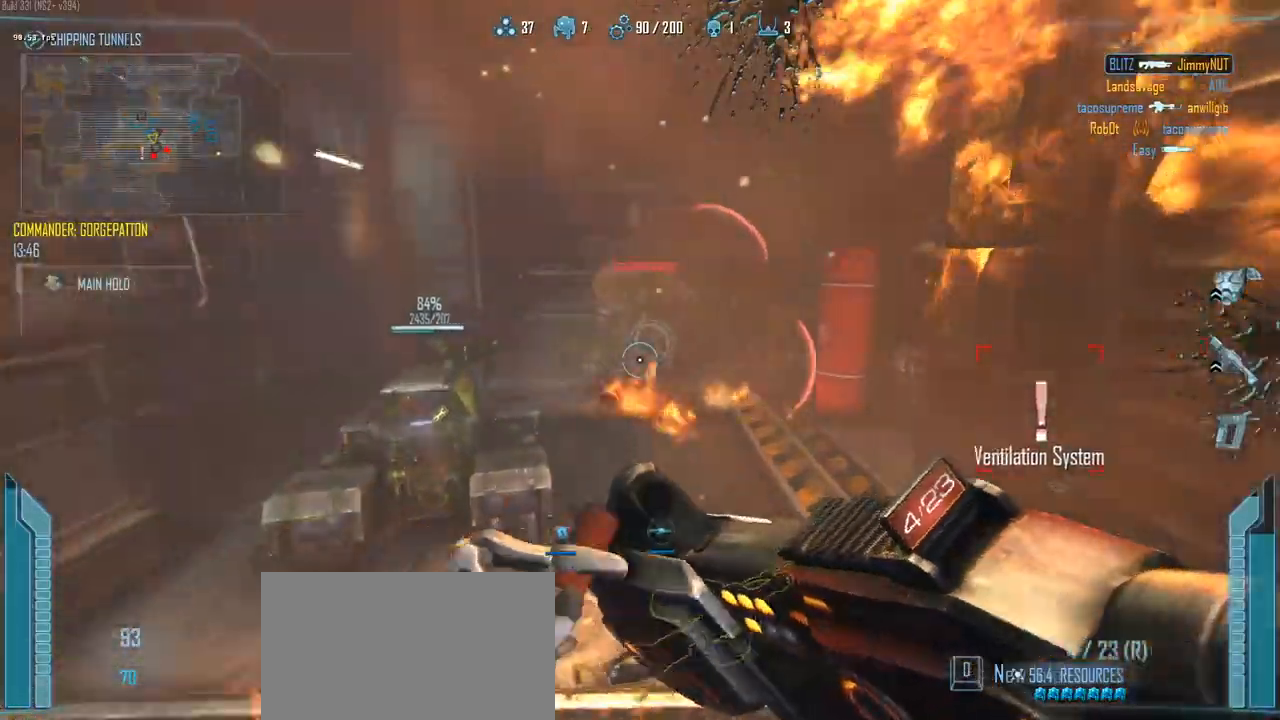
{"keys": ["a", "ctrl", "w"], "events": [[200, "ctrl", "down"], [200, "space", "down"], [283, "a", "down"], [283, "d", "down"], [333, "d", "up"], [383, "space", "up"]]}
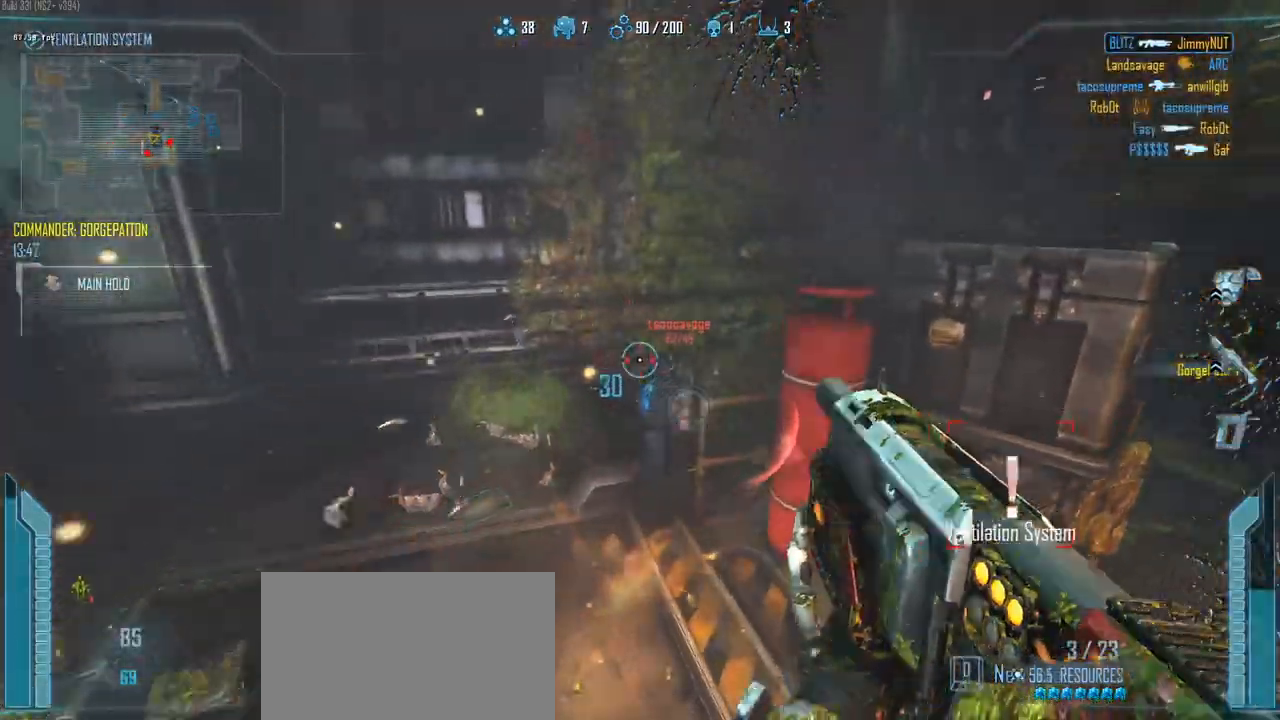
{"keys": ["a", "r", "w"], "events": [[67, "ctrl", "up"], [450, "r", "down"]]}
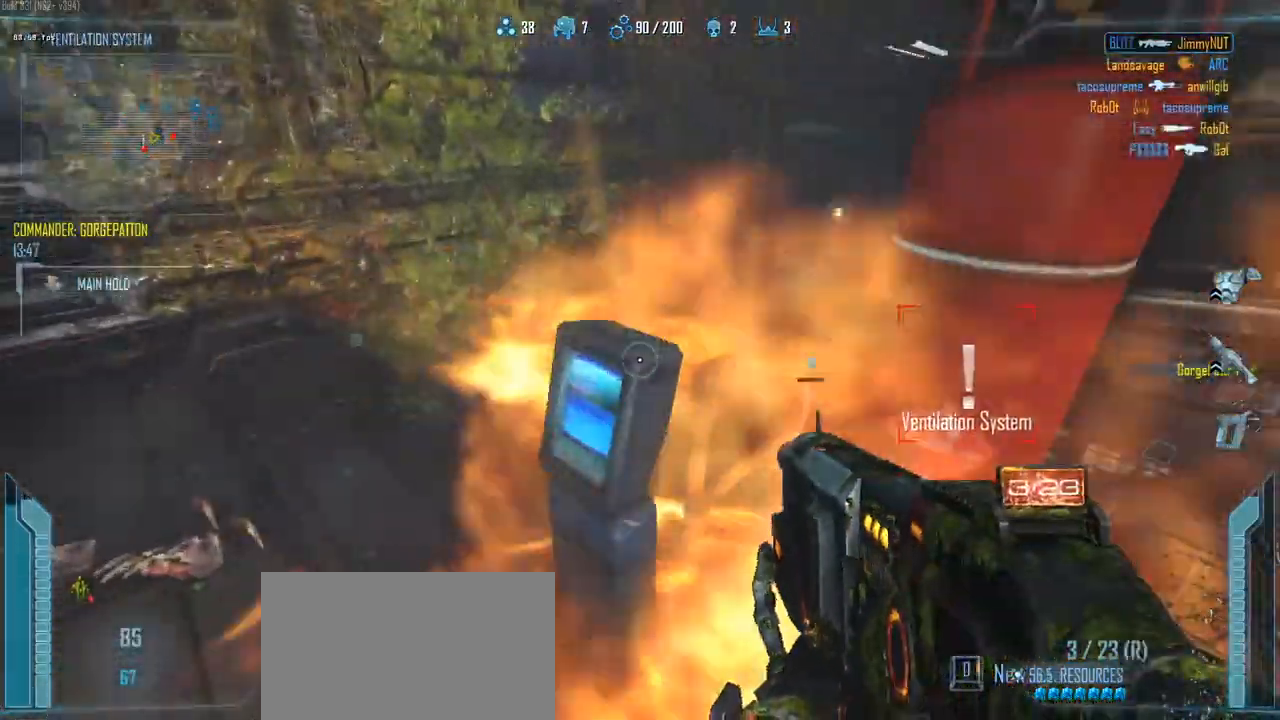
{"keys": ["w"], "events": [[83, "r", "up"], [367, "a", "up"]]}
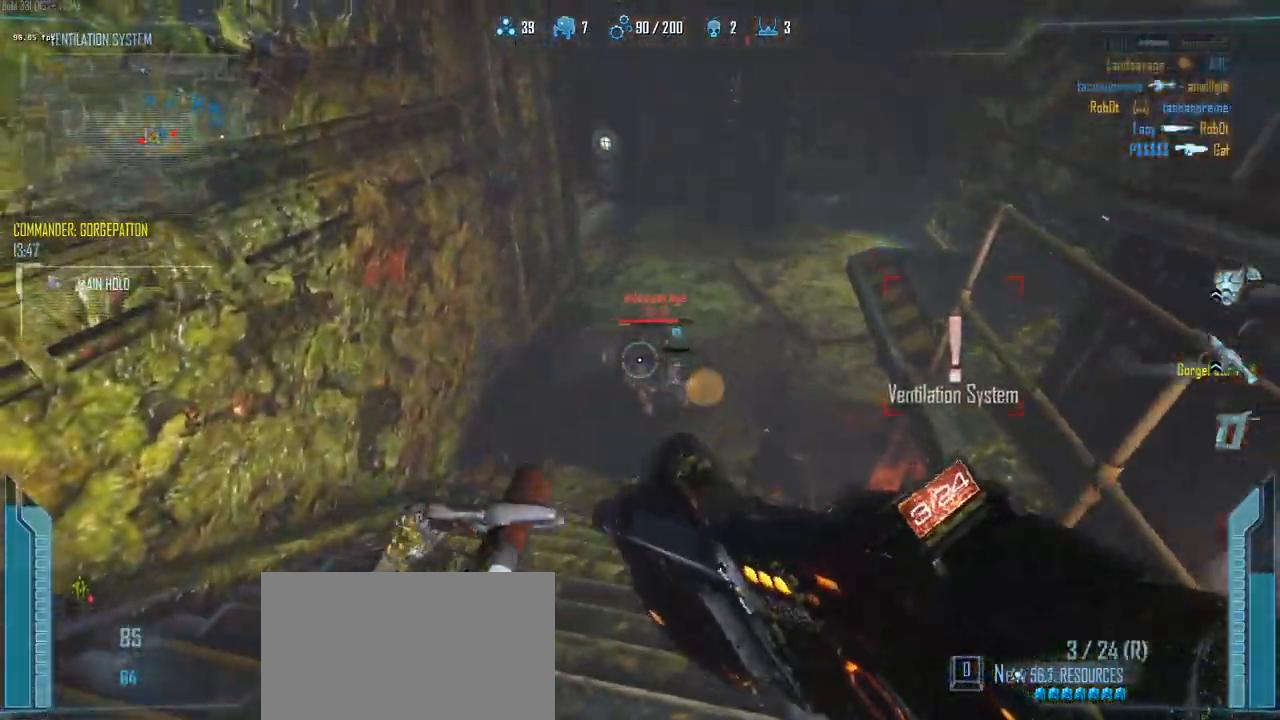
{"keys": ["w"], "events": [[50, "d", "down"], [250, "d", "up"], [333, "a", "down"], [483, "a", "up"]]}
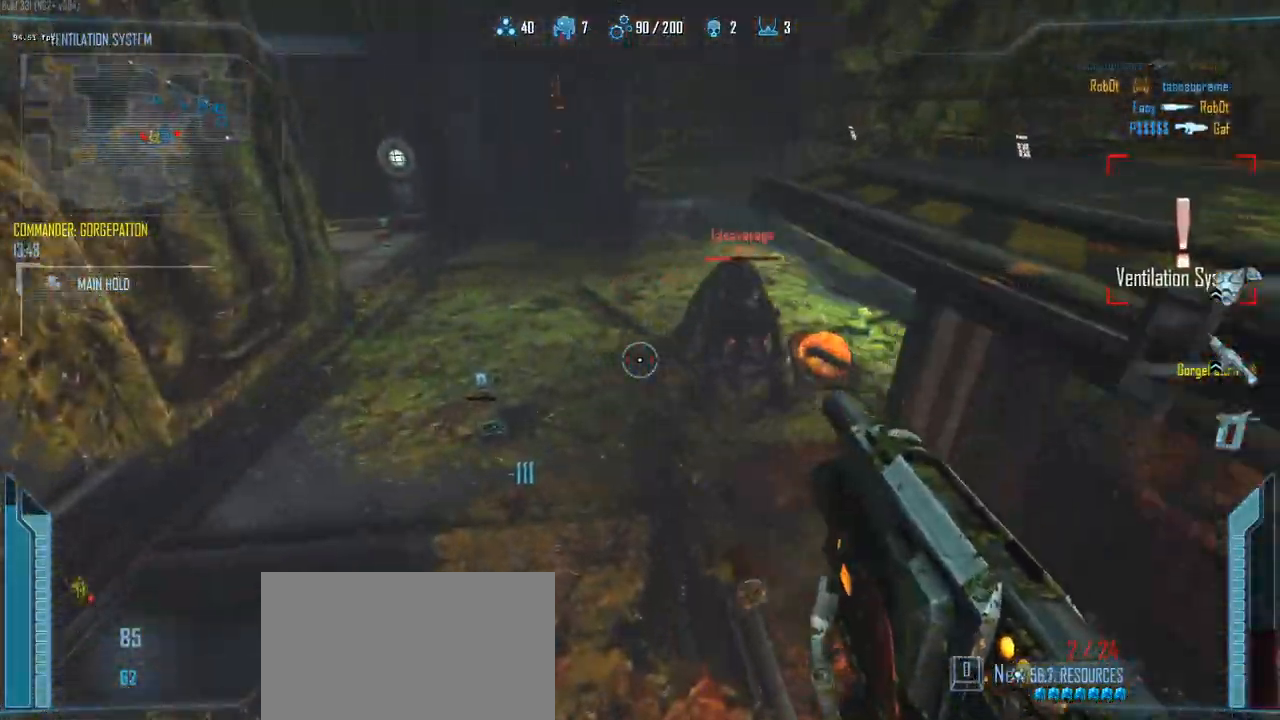
{"keys": ["d", "w"], "events": [[450, "d", "down"]]}
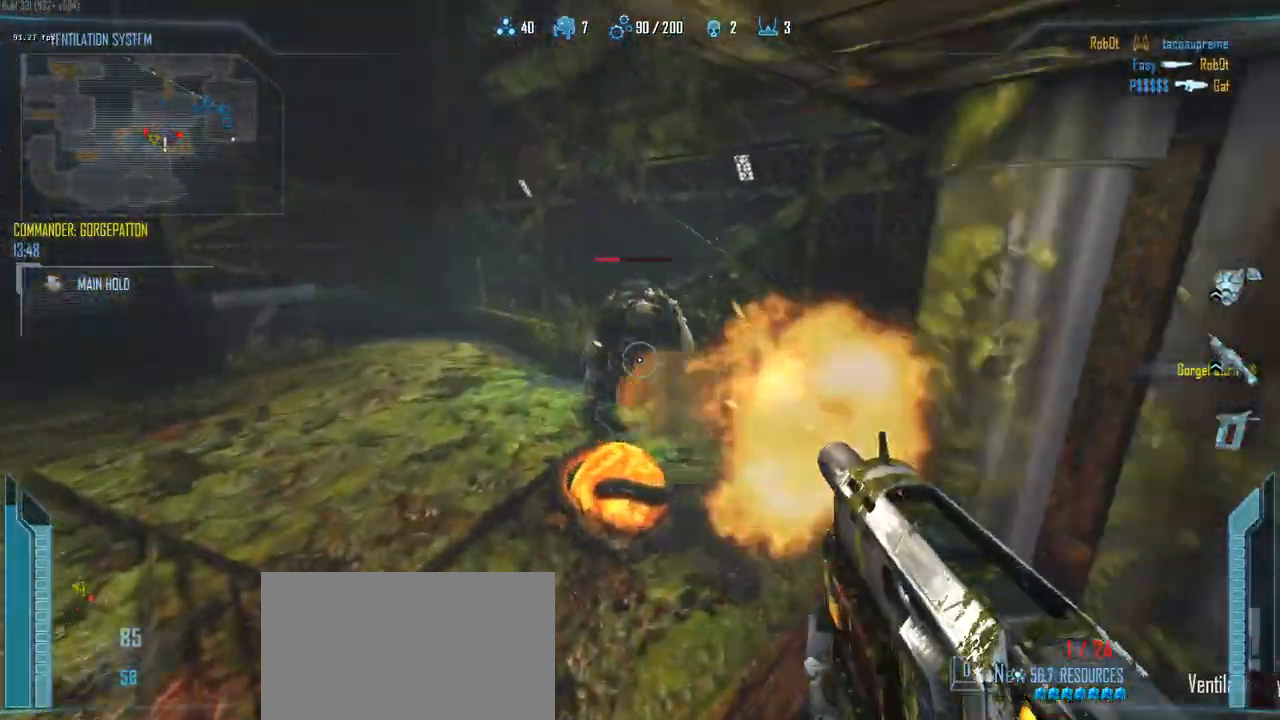
{"keys": ["w"], "events": [[33, "a", "down"], [83, "d", "up"], [233, "d", "down"], [283, "d", "up"], [317, "a", "up"], [317, "d", "down"], [467, "d", "up"]]}
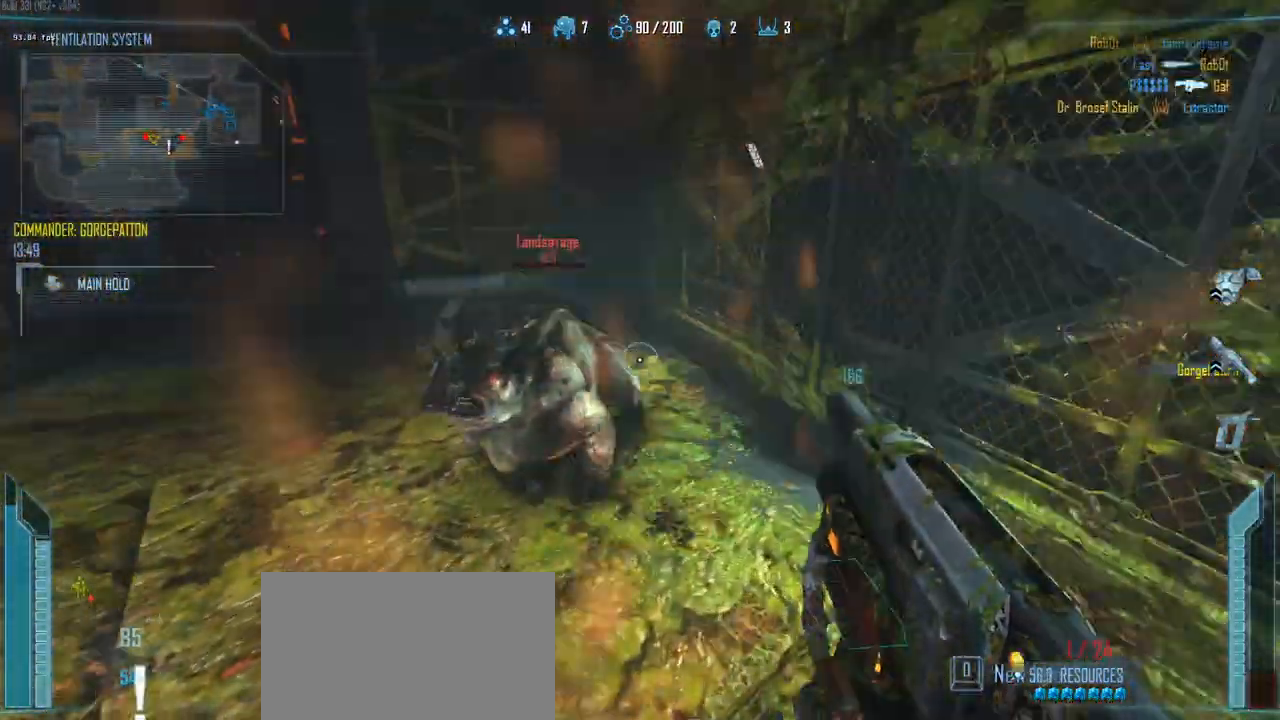
{"keys": ["d"], "events": [[100, "d", "down"], [333, "w", "up"]]}
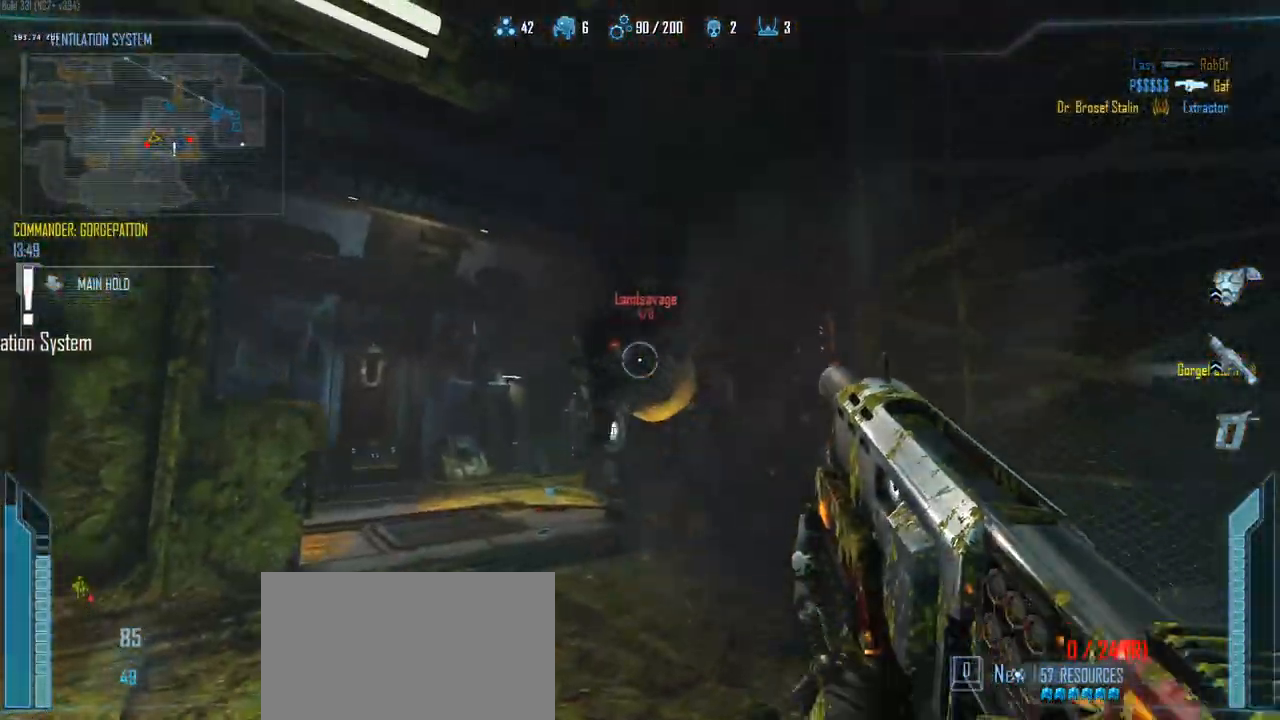
{"keys": ["w"], "events": [[117, "a", "down"], [167, "d", "up"], [167, "w", "down"], [300, "a", "up"]]}
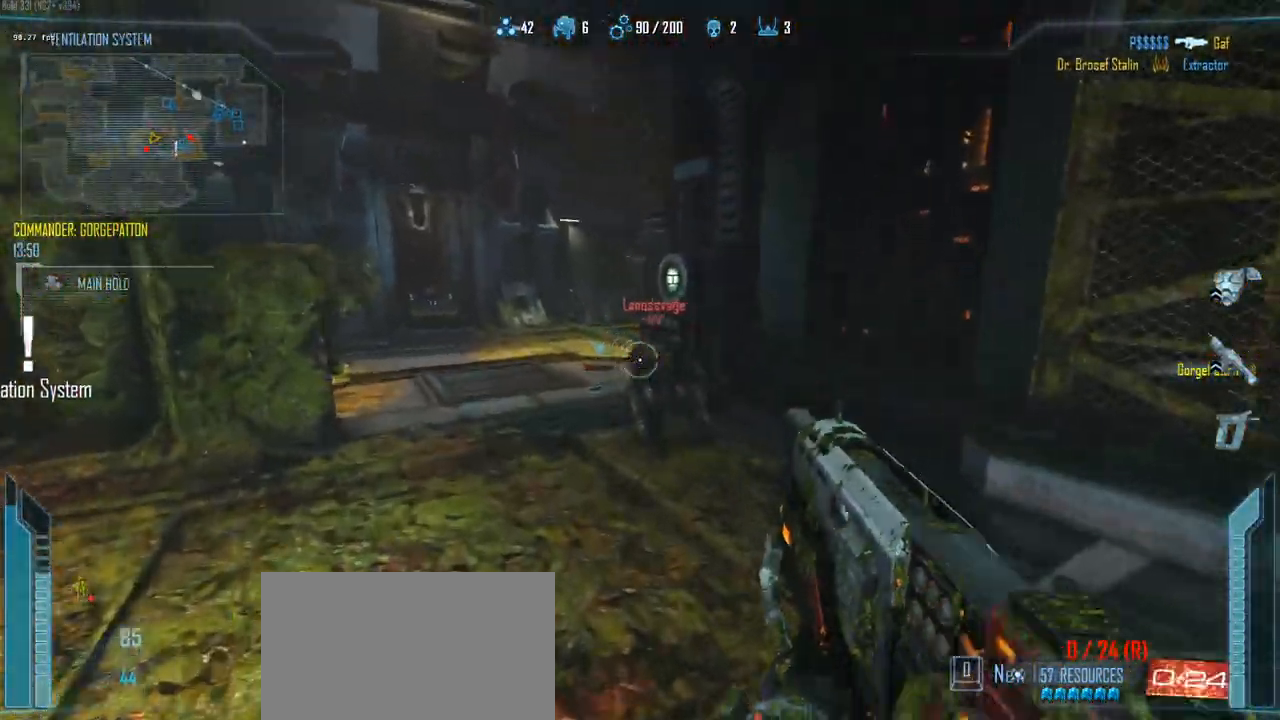
{"keys": ["a"], "events": [[33, "d", "down"], [83, "d", "up"], [183, "d", "down"], [283, "w", "up"], [317, "a", "down"], [417, "d", "up"]]}
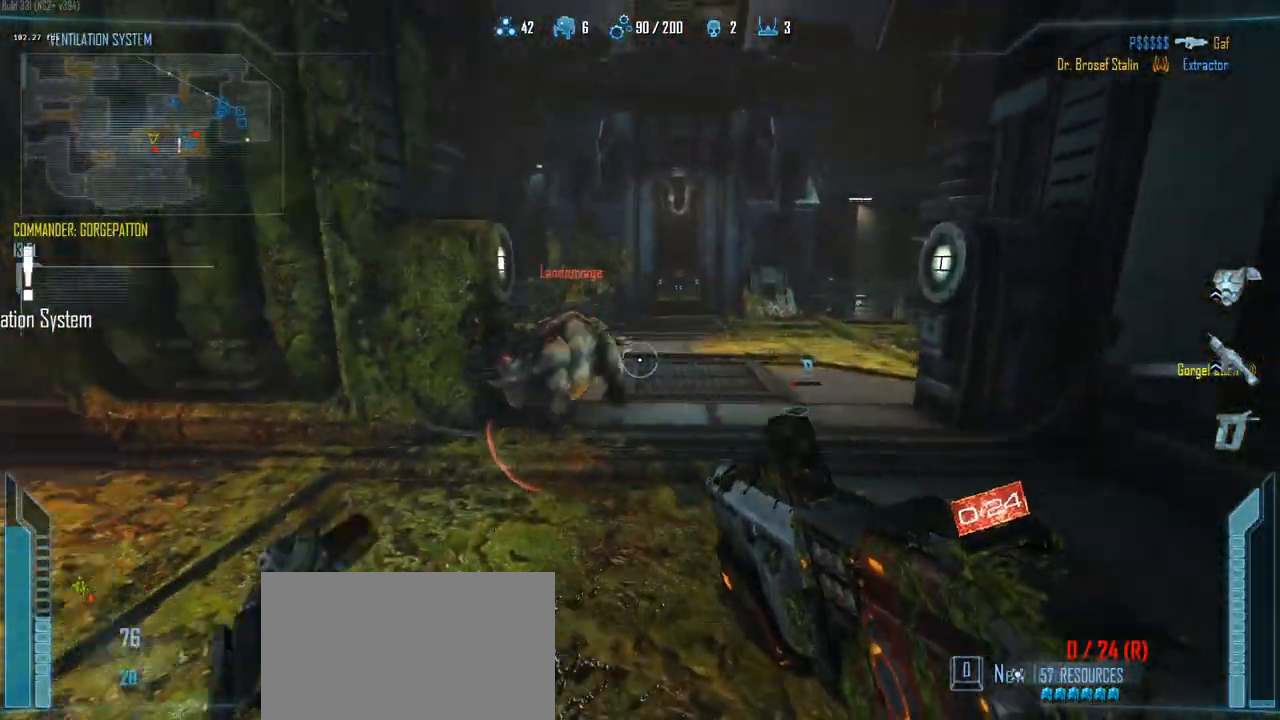
{"keys": ["d"], "events": [[17, "d", "down"], [50, "a", "up"], [150, "w", "down"], [283, "w", "up"]]}
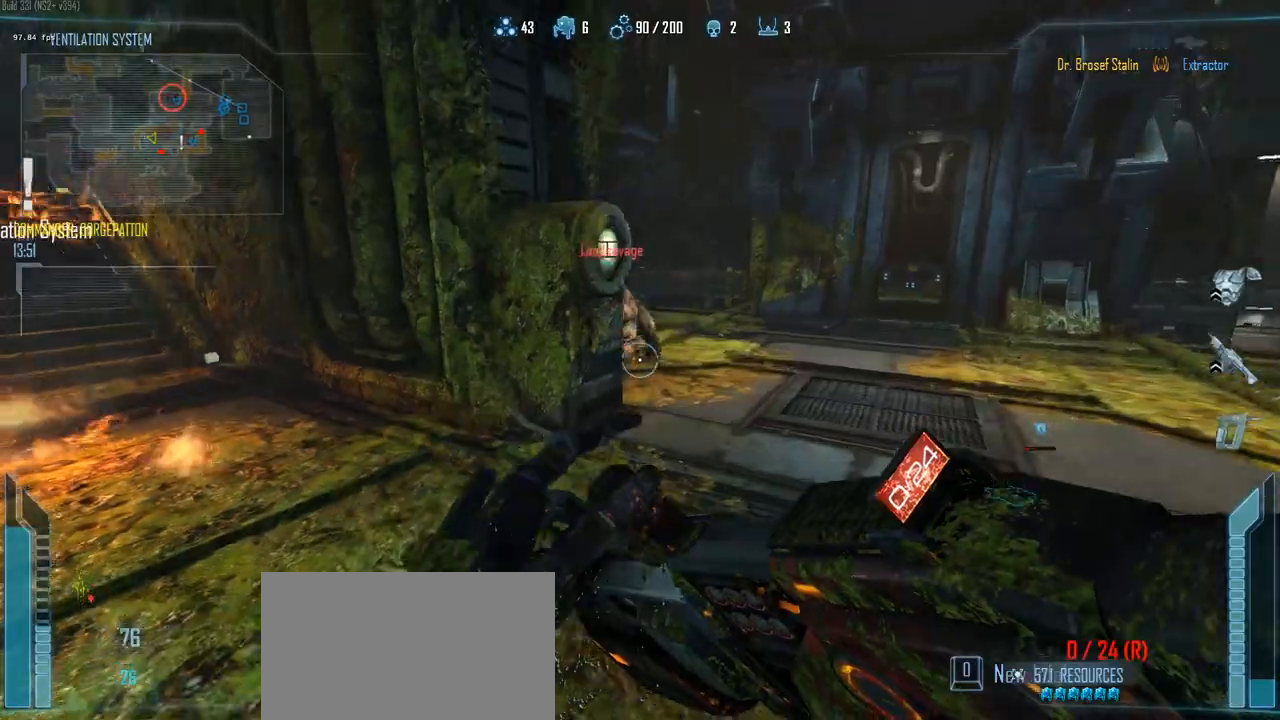
{"keys": ["a"], "events": [[67, "w", "down"], [450, "a", "down"], [450, "d", "up"], [450, "w", "up"]]}
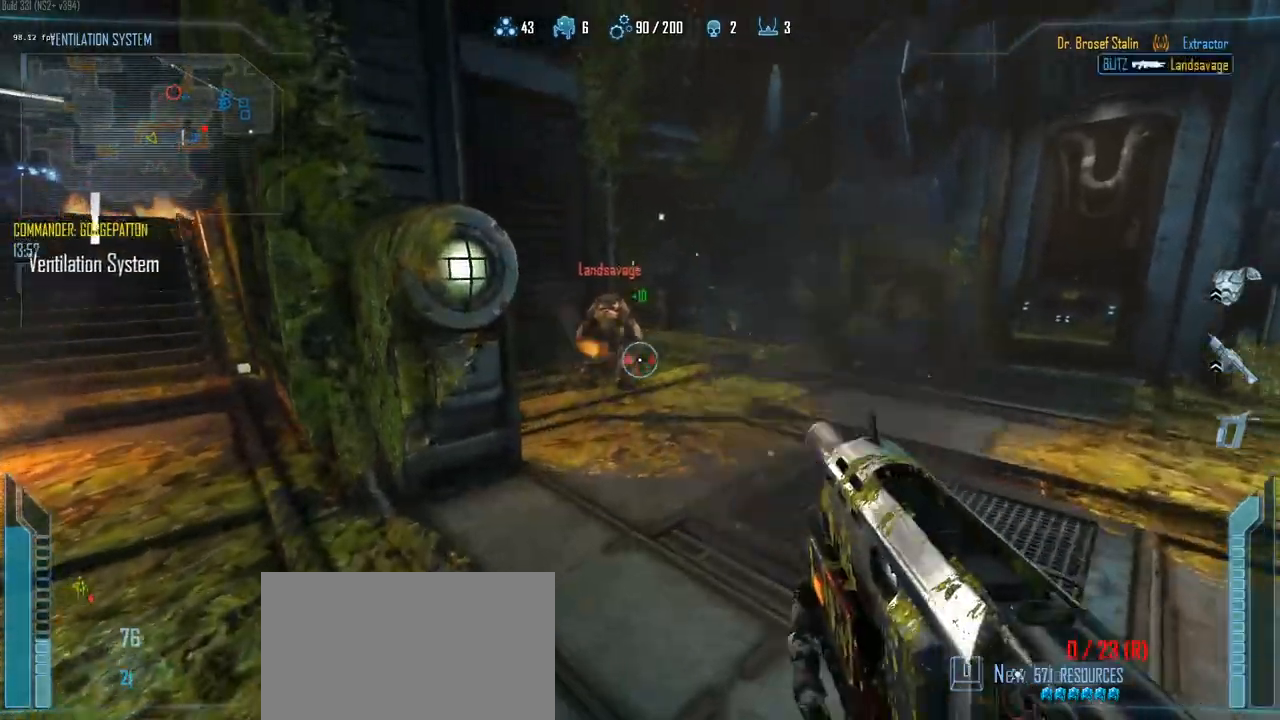
{"keys": ["a", "r"], "events": [[417, "r", "down"]]}
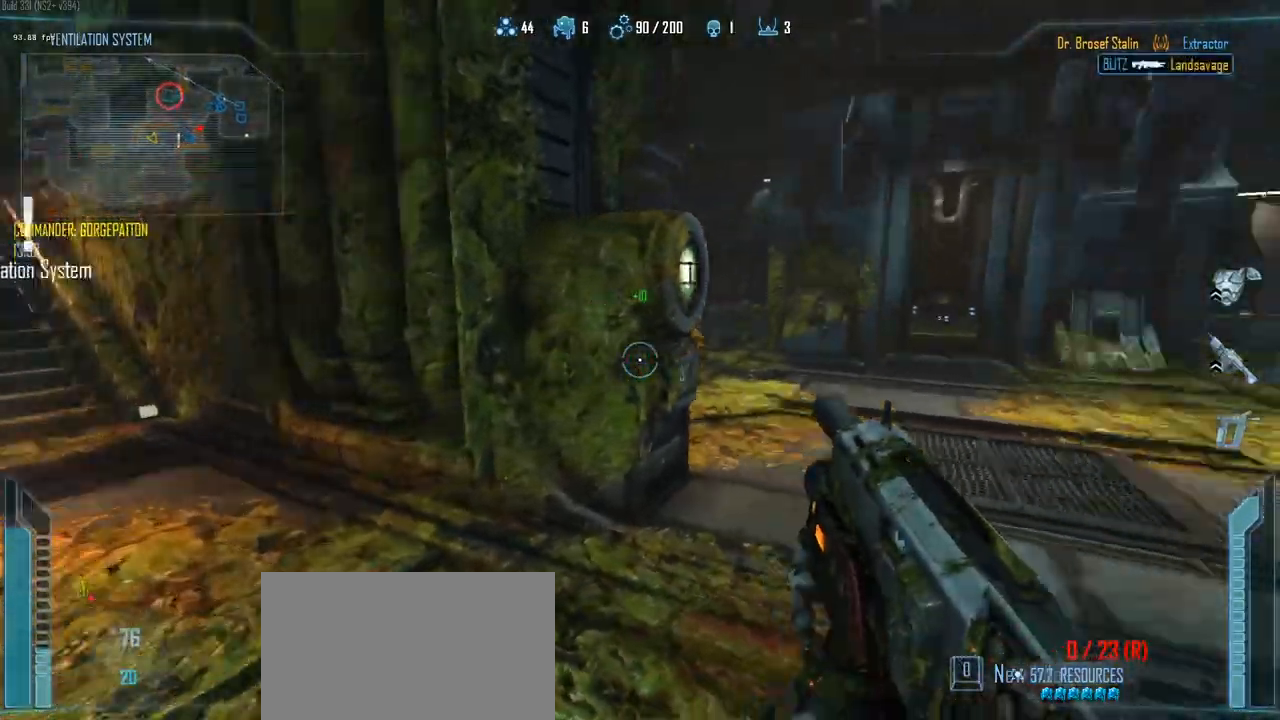
{"keys": ["a"], "events": [[17, "r", "up"]]}
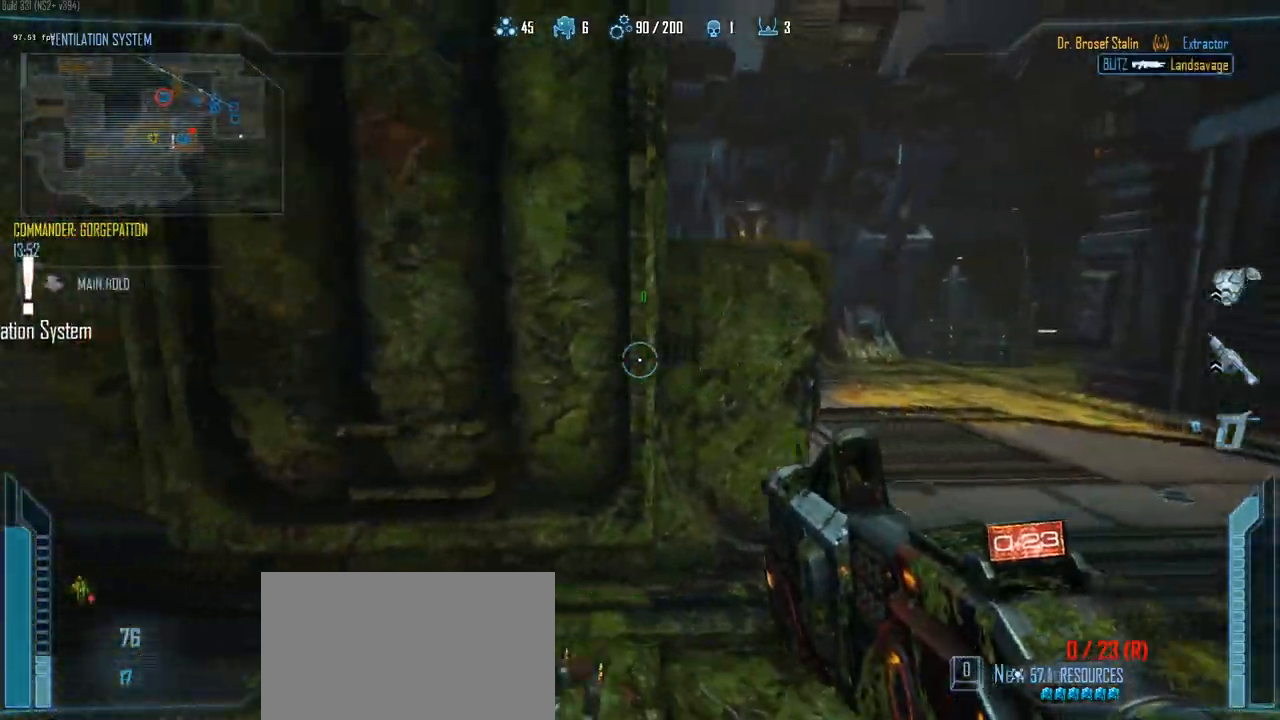
{"keys": ["w"], "events": [[267, "w", "down"], [300, "a", "up"]]}
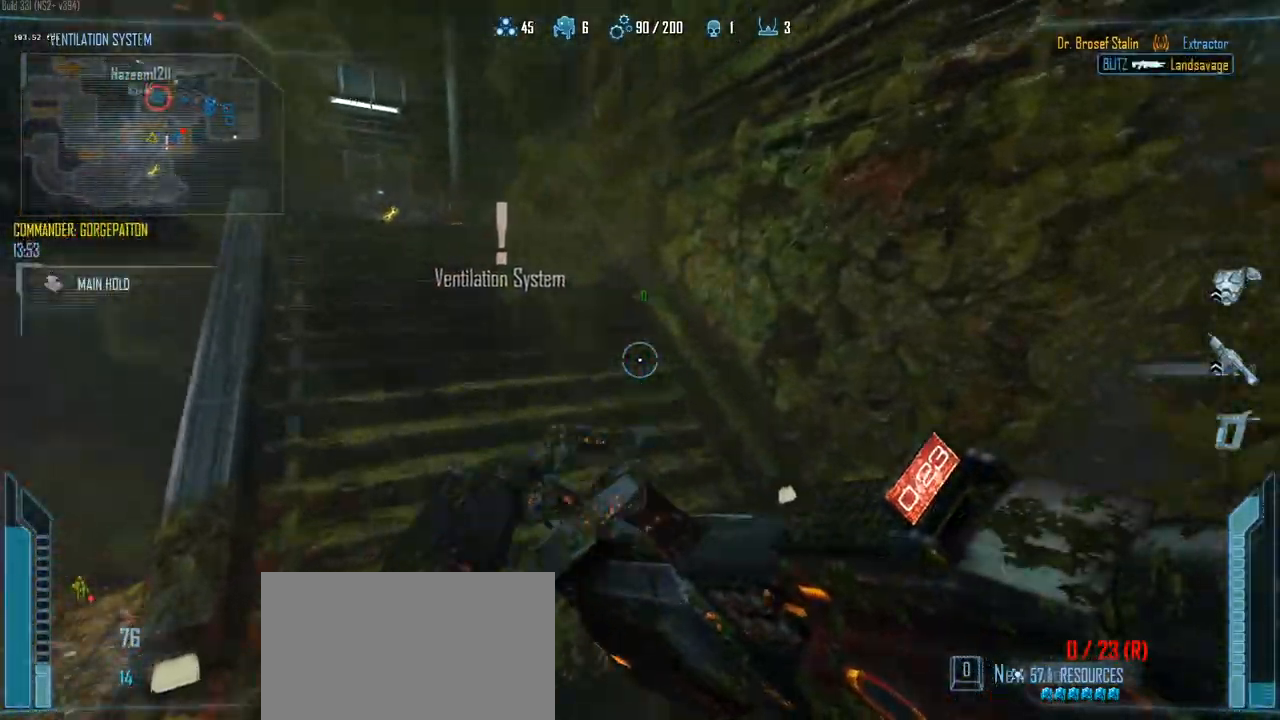
{"keys": ["w"], "events": [[183, "a", "down"], [267, "a", "up"]]}
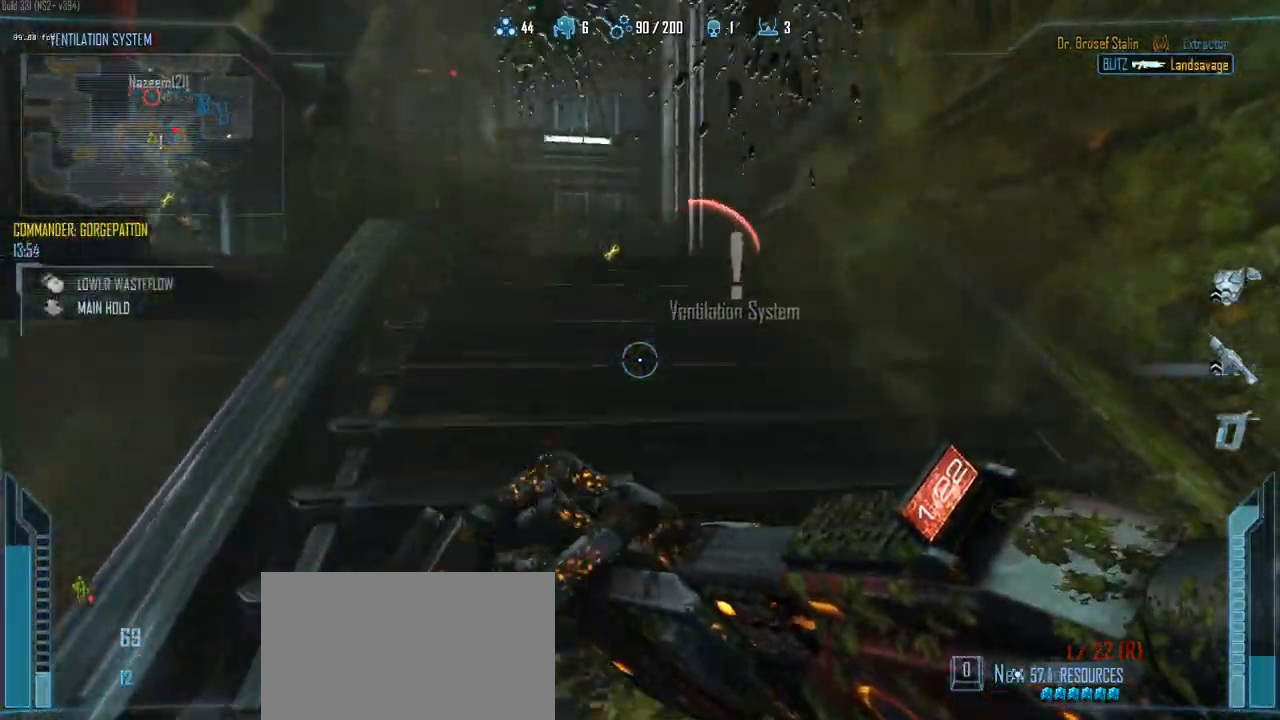
{"keys": ["w"], "events": [[333, "d", "down"], [483, "d", "up"]]}
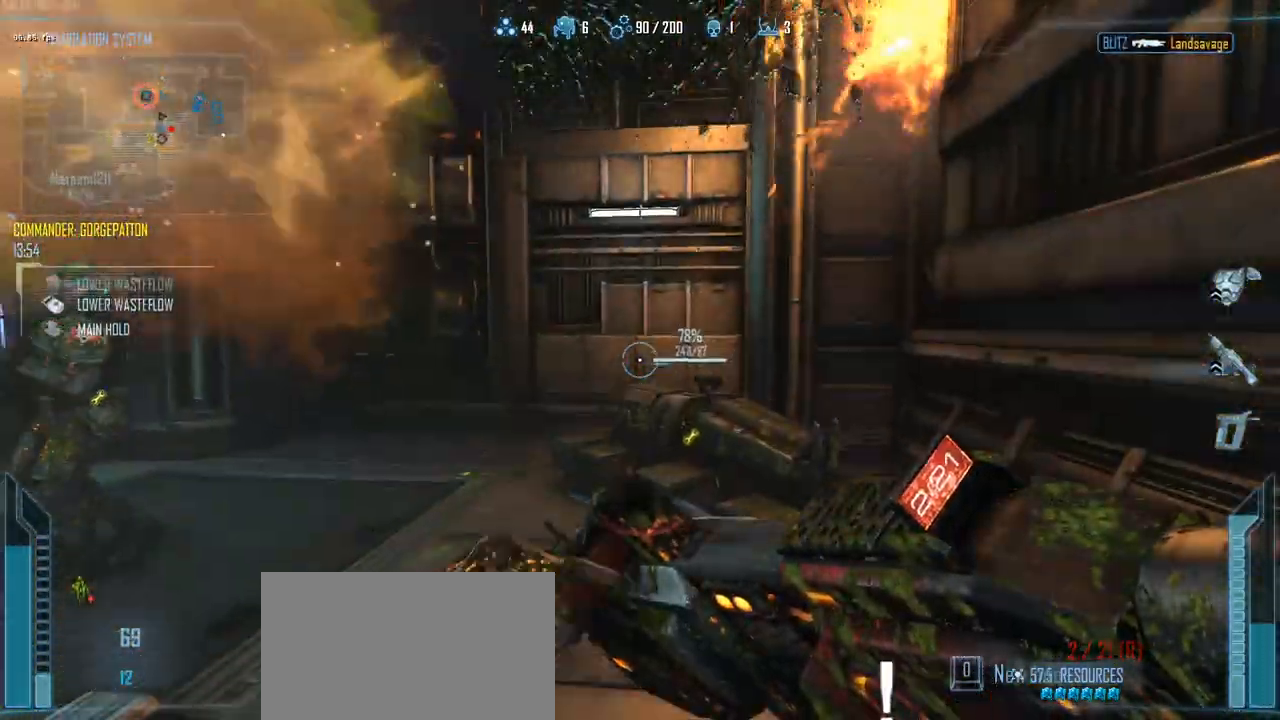
{"keys": ["a"], "events": [[67, "a", "down"], [500, "w", "up"]]}
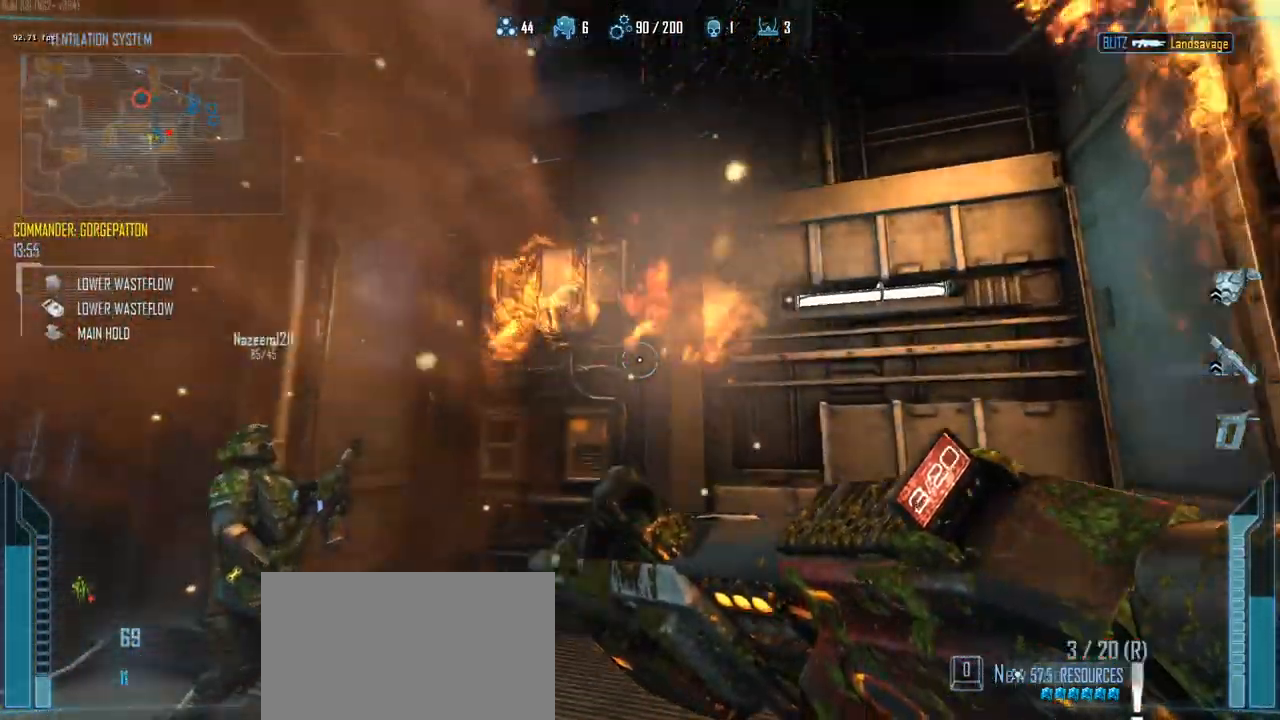
{"keys": ["a"], "events": []}
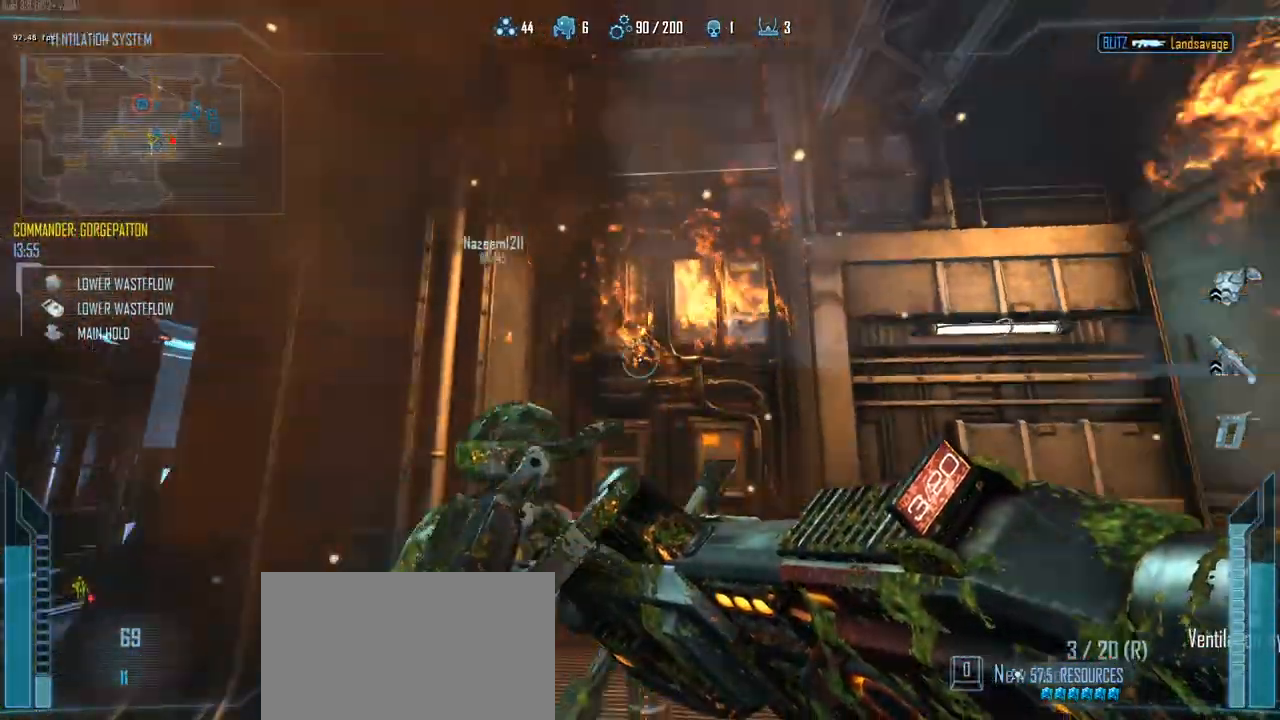
{"keys": ["w"], "events": [[200, "w", "down"], [333, "a", "up"]]}
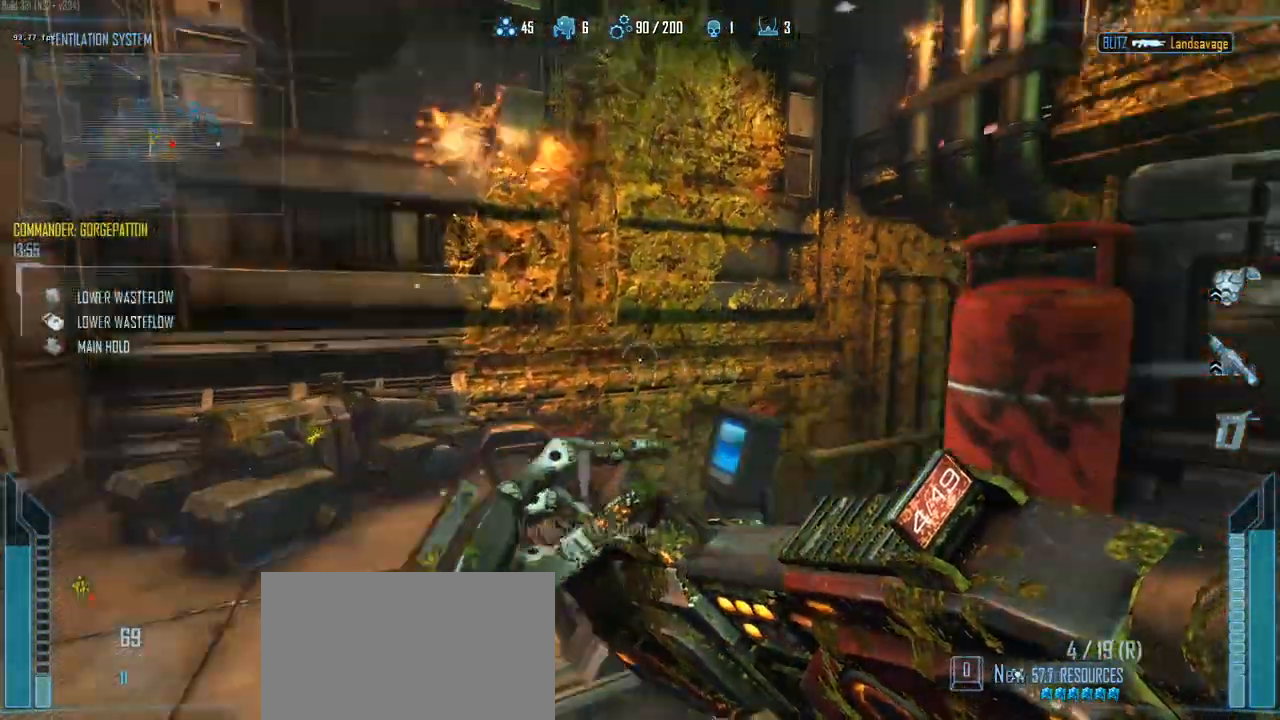
{"keys": ["w"], "events": [[17, "a", "down"], [167, "a", "up"], [300, "a", "down"], [450, "a", "up"]]}
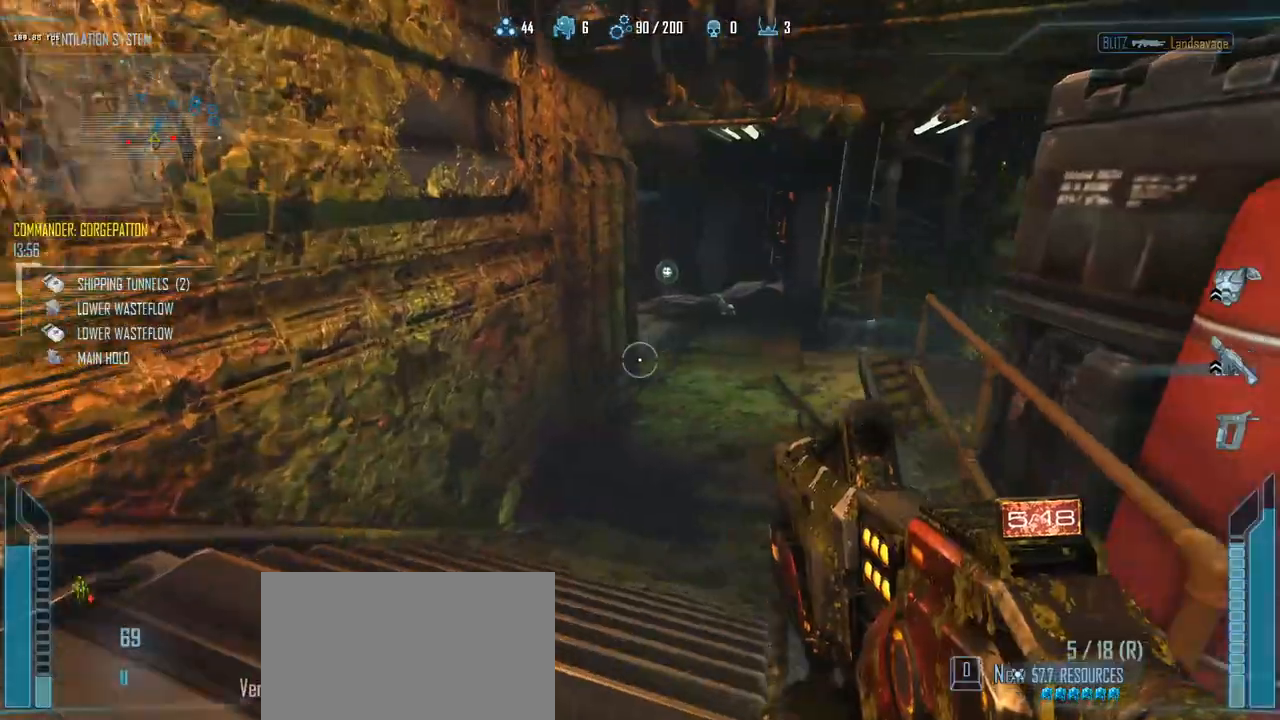
{"keys": ["w"], "events": [[183, "d", "down"], [267, "d", "up"]]}
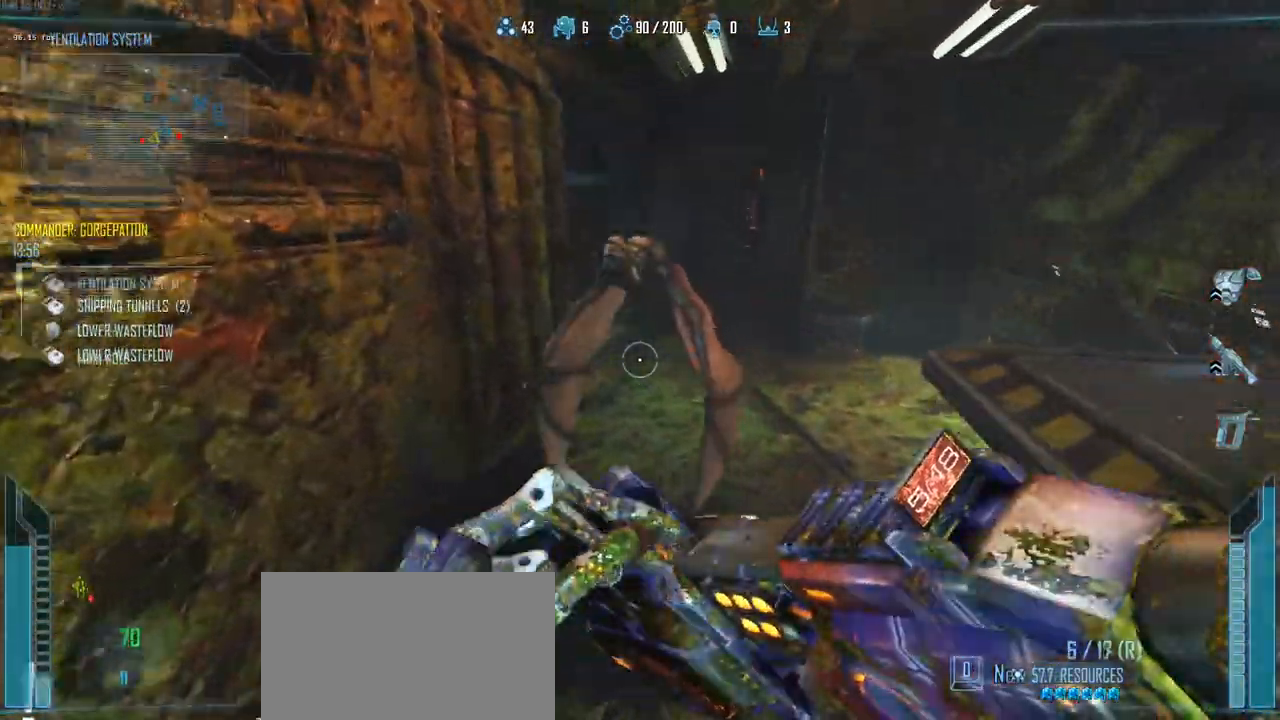
{"keys": ["d"], "events": [[17, "d", "down"], [283, "w", "up"]]}
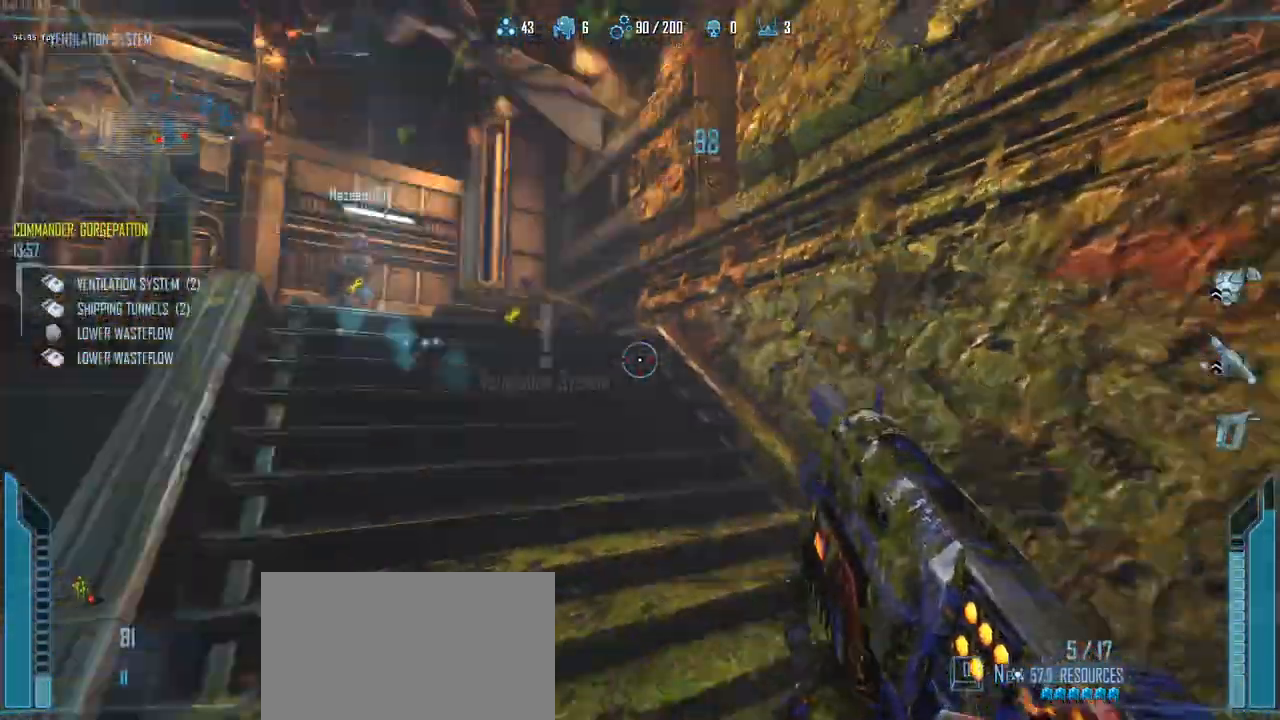
{"keys": ["a", "d"], "events": [[217, "a", "down"], [217, "s", "down"], [267, "d", "up"], [267, "s", "up"], [350, "r", "down"], [400, "r", "up"], [500, "d", "down"]]}
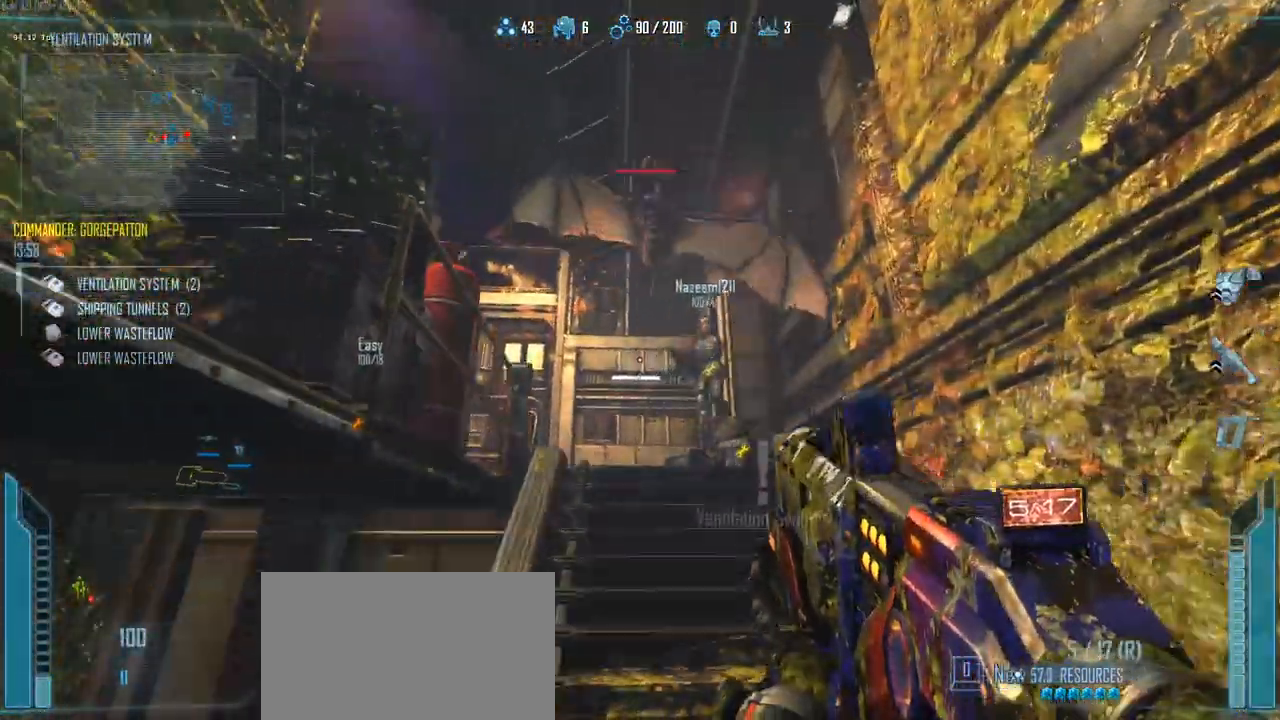
{"keys": ["a", "d"], "events": [[33, "a", "up"], [233, "a", "down"], [267, "d", "up"], [467, "d", "down"]]}
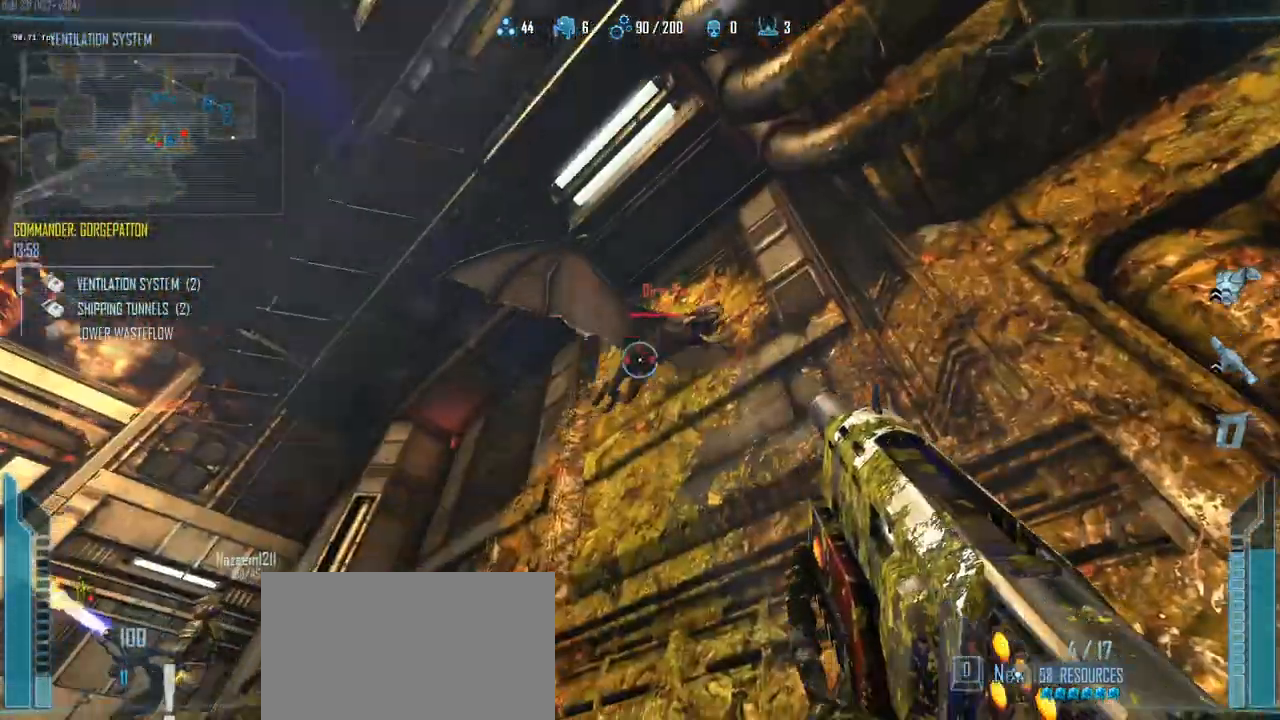
{"keys": ["d"], "events": [[50, "a", "up"]]}
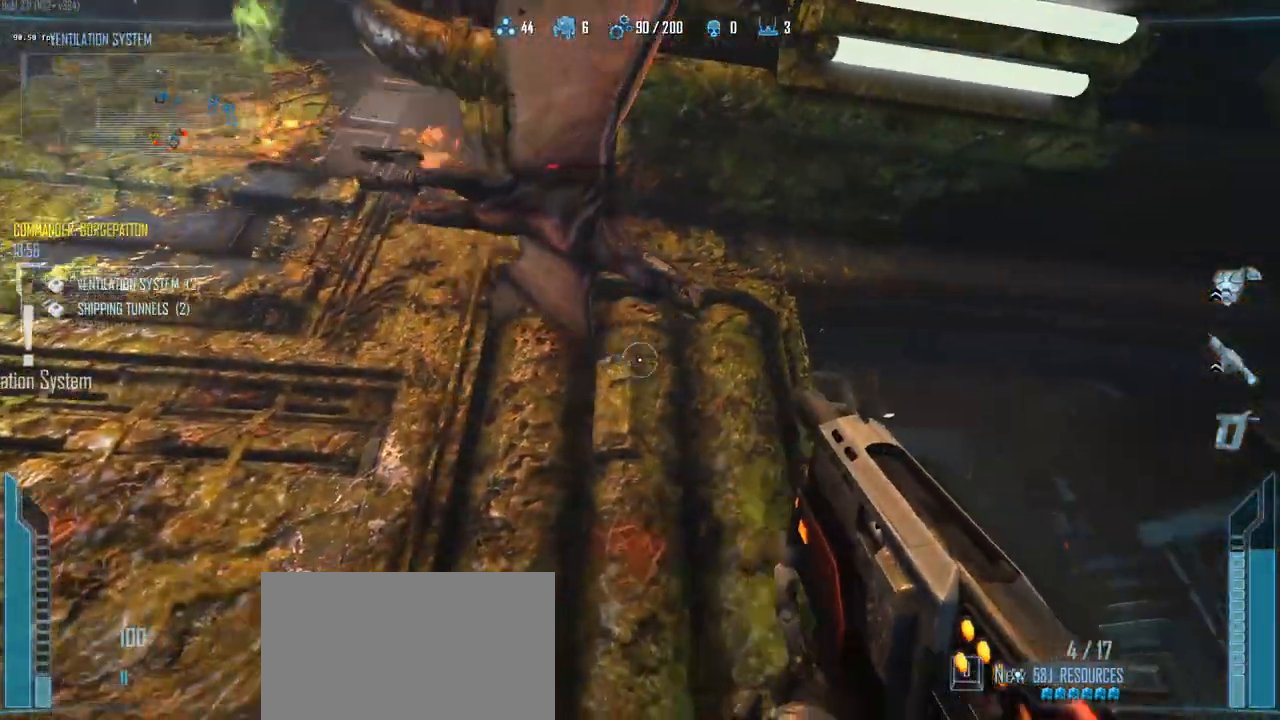
{"keys": ["d"], "events": []}
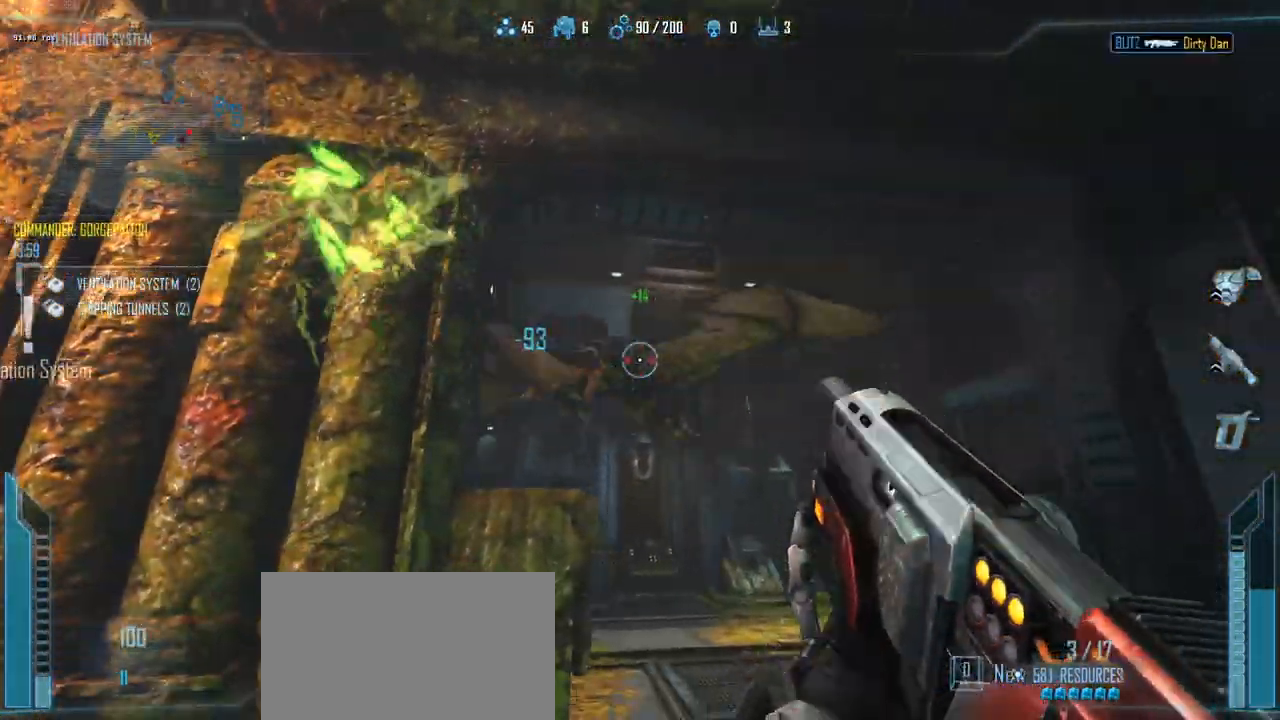
{"keys": ["a"], "events": [[133, "a", "down"], [183, "d", "up"], [267, "r", "down"], [317, "r", "up"]]}
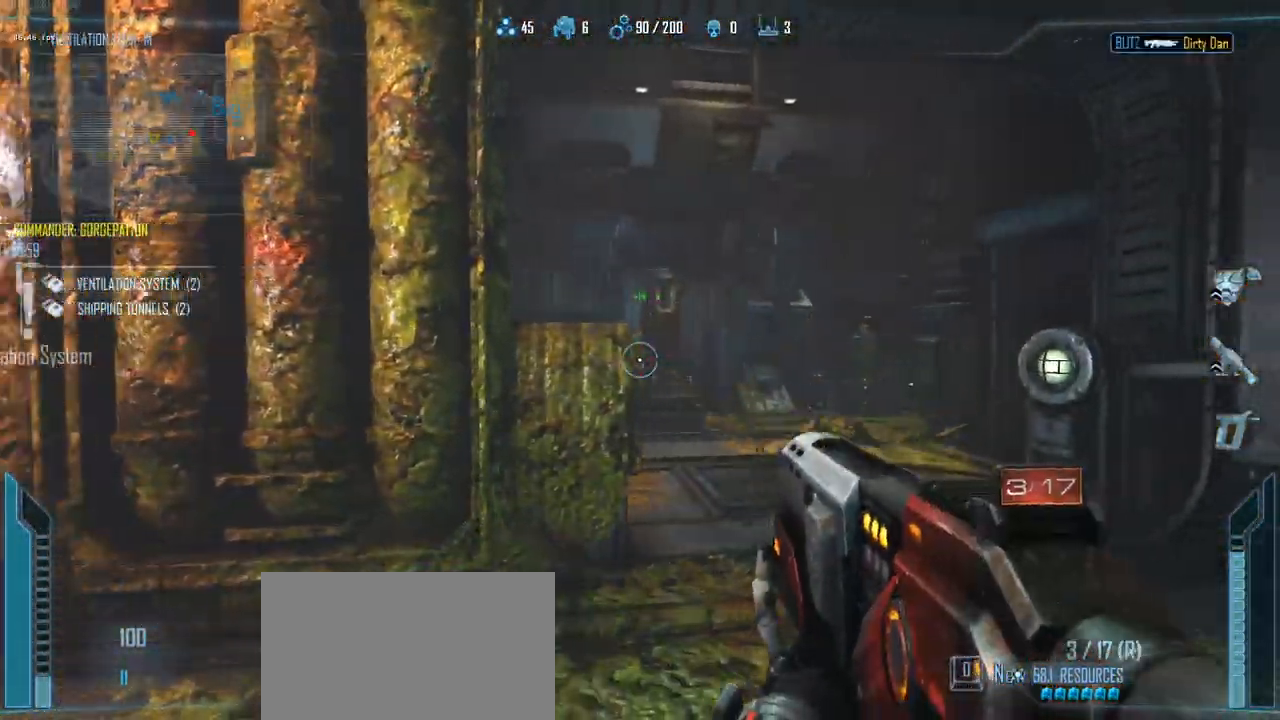
{"keys": ["d"], "events": [[50, "a", "up"], [50, "d", "down"]]}
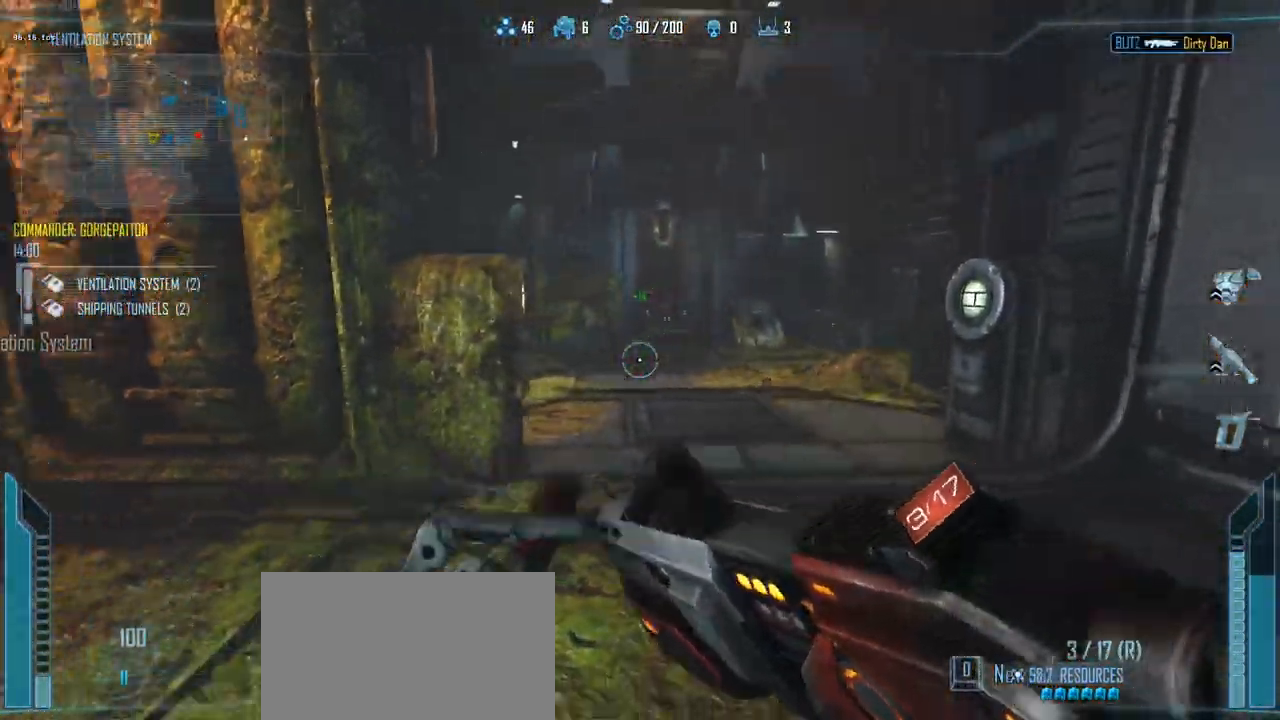
{"keys": ["d"], "events": []}
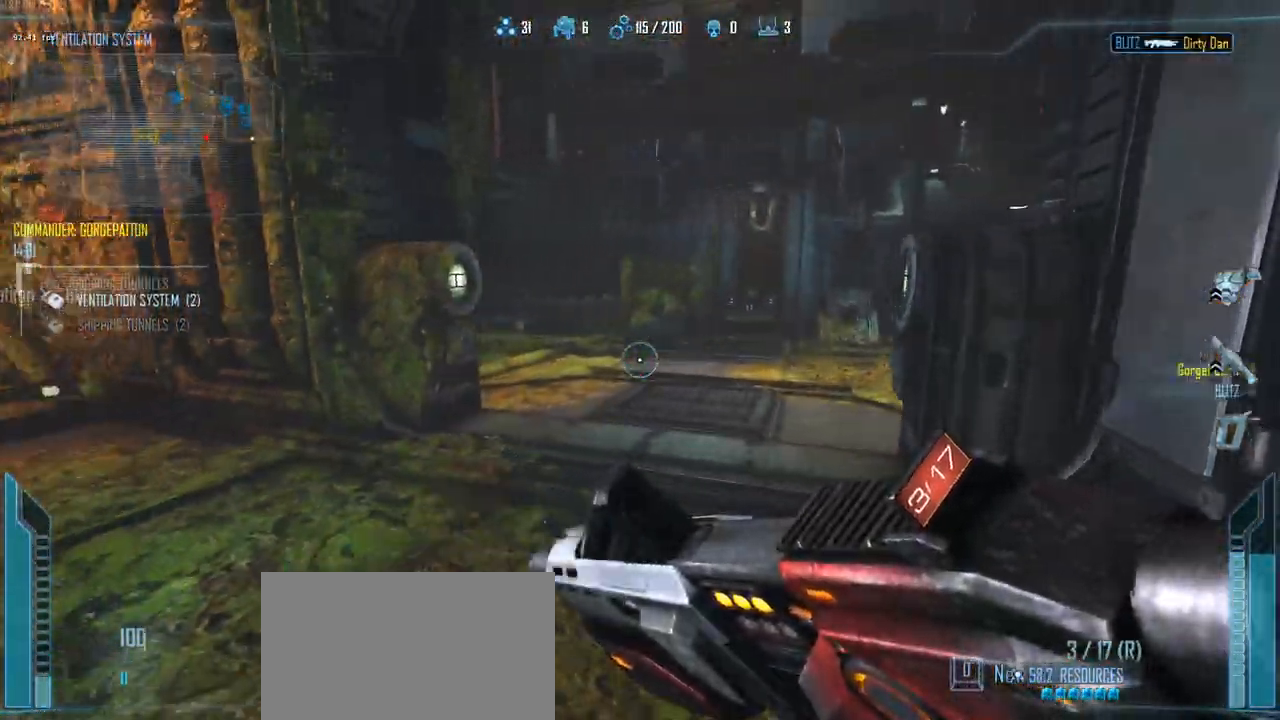
{"keys": ["a"], "events": [[183, "a", "down"], [233, "d", "up"]]}